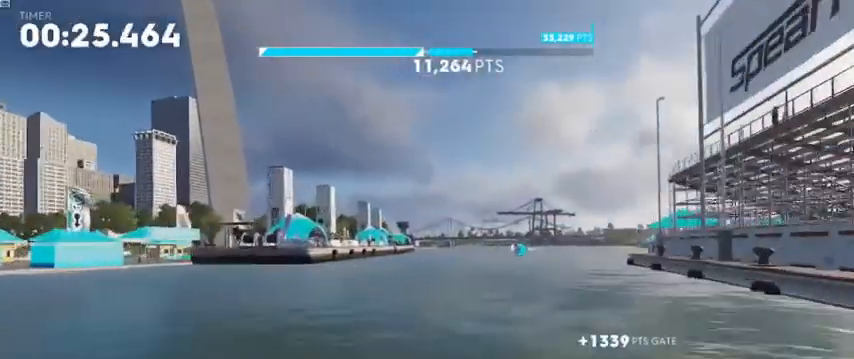
Gameplay with a controller (Xbox layout); each line is a JSON object with the inputs held at the frame after it. "events" lists button and stick changes between this image and that frame as [ms after this image, input, new state], when the widget could be followed in between.
{"buttons": ["A", "R1", "R2"], "left_stick": "left", "right_stick": "center", "events": [[360, "R1", "down"], [360, "left_stick", "left"], [400, "A", "down"]]}
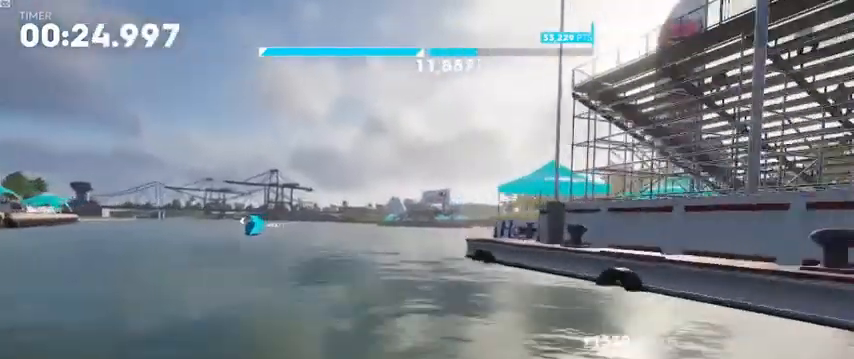
{"buttons": ["R1", "R2"], "left_stick": "left", "right_stick": "center", "events": [[520, "A", "up"]]}
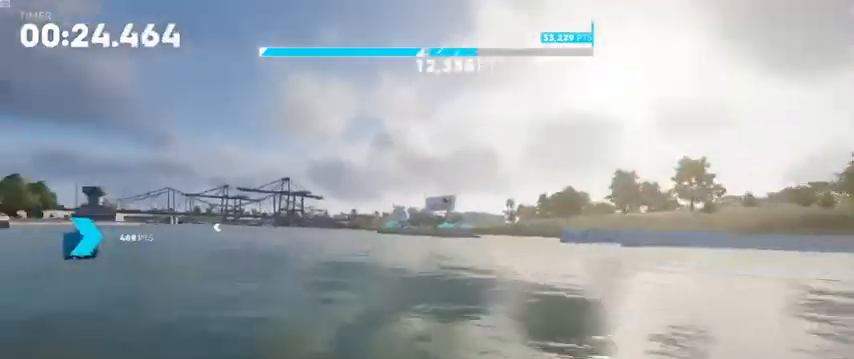
{"buttons": ["A", "R1", "R2"], "left_stick": "center", "right_stick": "center", "events": [[120, "left_stick", "center"], [200, "left_stick", "left"], [360, "A", "down"], [400, "left_stick", "center"]]}
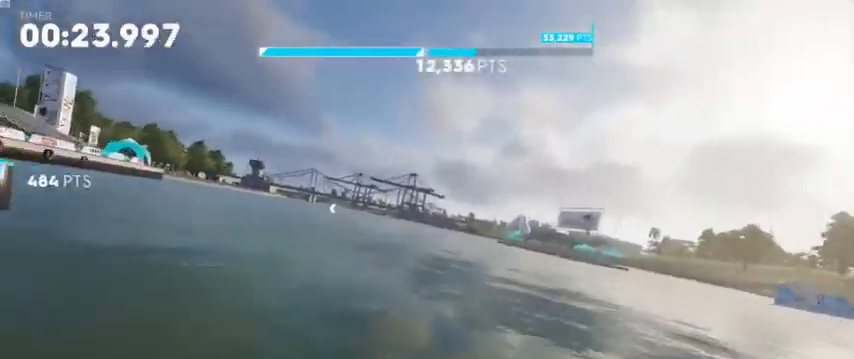
{"buttons": ["A", "R1", "R2"], "left_stick": "center", "right_stick": "center", "events": [[40, "left_stick", "left"], [200, "left_stick", "center"]]}
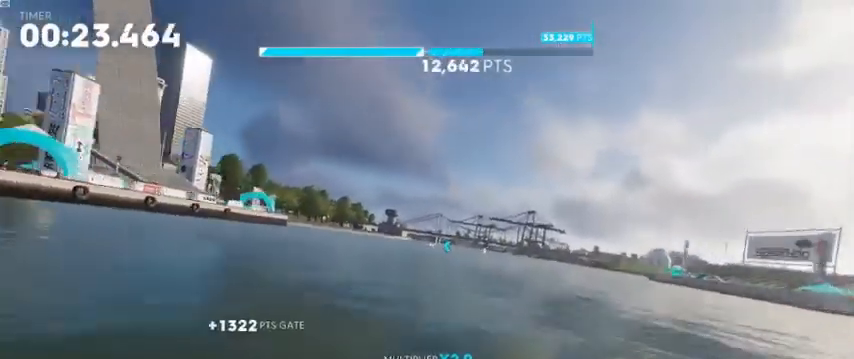
{"buttons": ["A", "R1", "R2"], "left_stick": "center", "right_stick": "center", "events": [[40, "left_stick", "right"], [120, "left_stick", "center"]]}
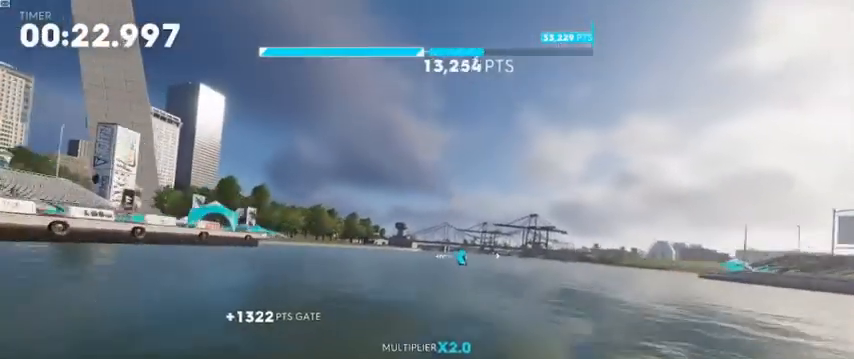
{"buttons": ["A", "R1", "R2"], "left_stick": "right", "right_stick": "center", "events": [[160, "A", "up"], [400, "left_stick", "right"], [440, "A", "down"]]}
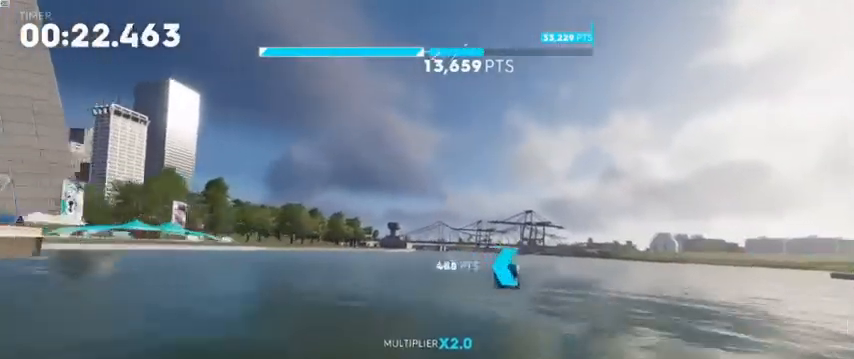
{"buttons": ["A", "R1", "R2"], "left_stick": "center", "right_stick": "center", "events": [[200, "left_stick", "center"]]}
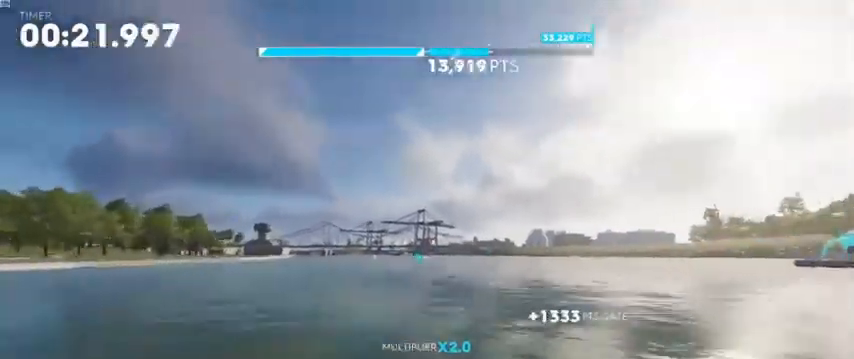
{"buttons": ["A", "R1", "R2"], "left_stick": "left", "right_stick": "center", "events": [[160, "left_stick", "right"], [280, "left_stick", "center"], [480, "left_stick", "left"]]}
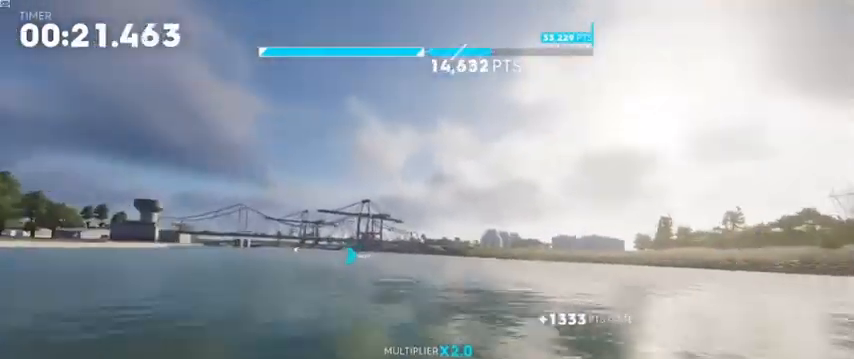
{"buttons": ["A", "R1", "R2"], "left_stick": "center", "right_stick": "center", "events": [[160, "R1", "up"], [360, "R1", "down"], [360, "left_stick", "center"]]}
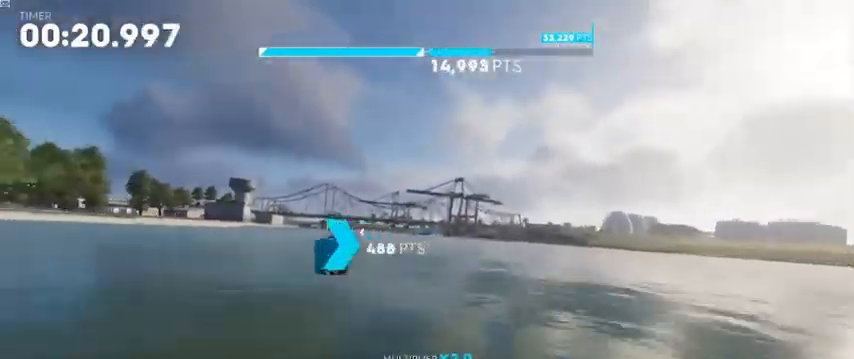
{"buttons": ["R1", "R2"], "left_stick": "left", "right_stick": "center", "events": [[280, "A", "up"], [520, "left_stick", "left"]]}
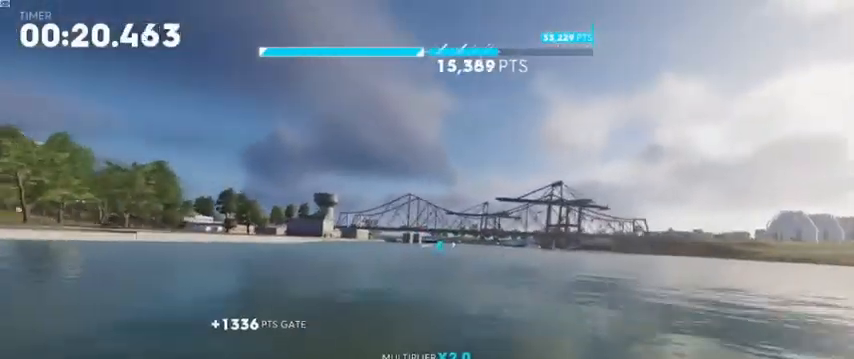
{"buttons": ["R1", "R2"], "left_stick": "right", "right_stick": "center", "events": [[160, "left_stick", "center"], [440, "left_stick", "right"]]}
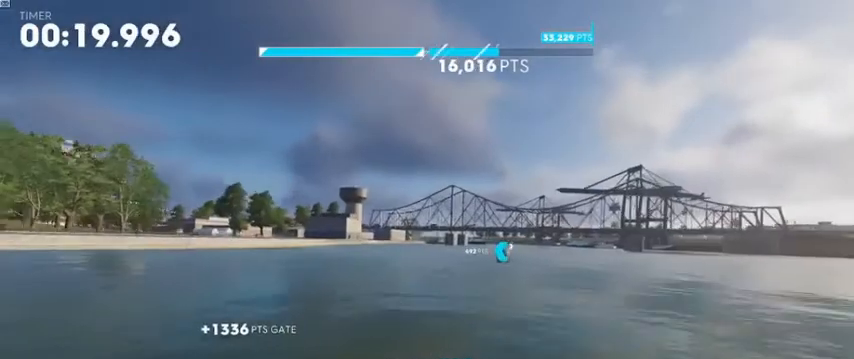
{"buttons": ["R1", "R2"], "left_stick": "center", "right_stick": "center", "events": [[240, "left_stick", "center"], [320, "left_stick", "right"], [480, "left_stick", "center"]]}
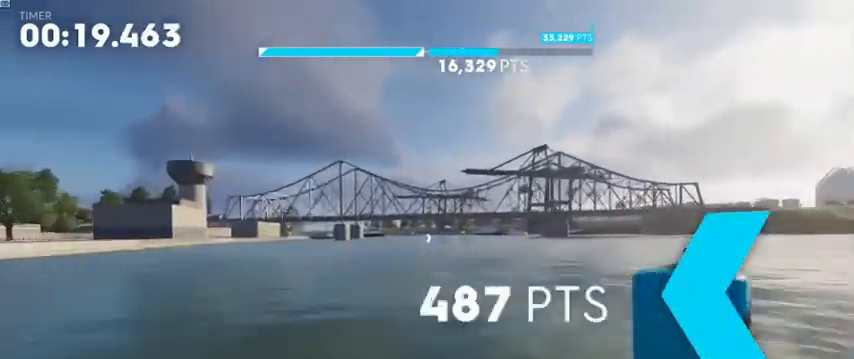
{"buttons": ["R1", "R2"], "left_stick": "center", "right_stick": "center", "events": [[160, "left_stick", "left"], [360, "left_stick", "center"]]}
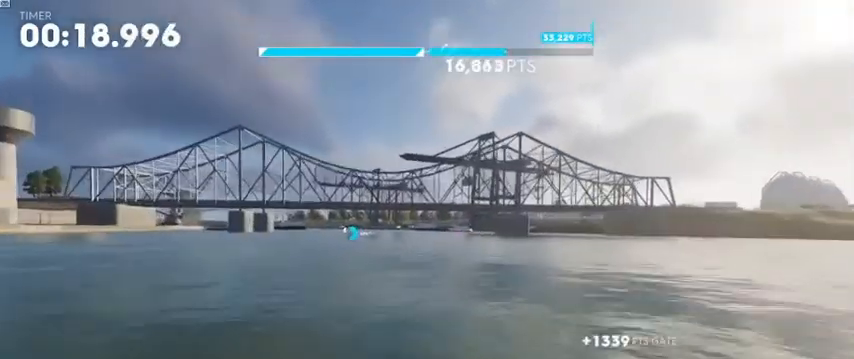
{"buttons": ["R1", "R2"], "left_stick": "center", "right_stick": "center", "events": [[160, "left_stick", "left"], [440, "left_stick", "center"]]}
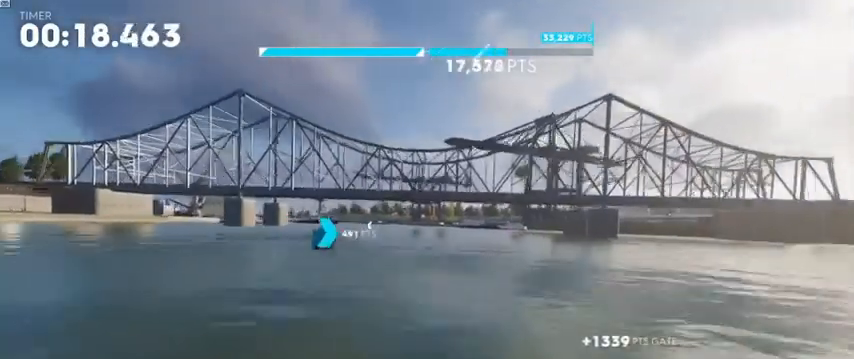
{"buttons": ["R1", "R2"], "left_stick": "center", "right_stick": "center", "events": [[160, "left_stick", "left"], [360, "left_stick", "center"]]}
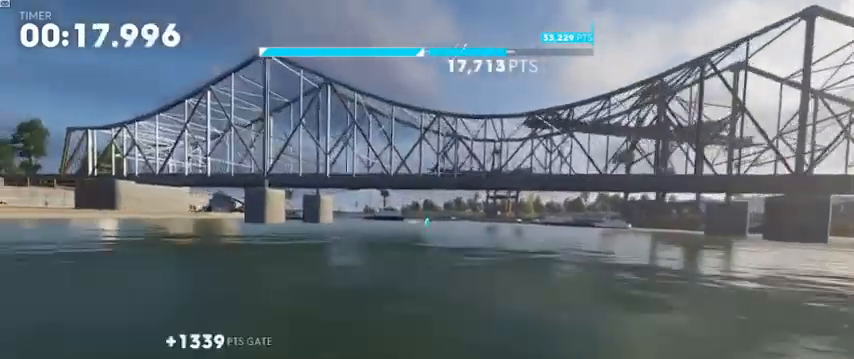
{"buttons": ["R1", "R2"], "left_stick": "right", "right_stick": "center", "events": [[520, "left_stick", "right"]]}
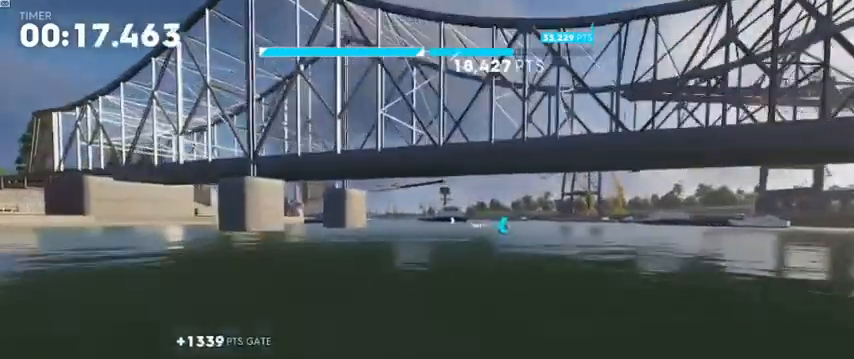
{"buttons": ["R1", "R2"], "left_stick": "center", "right_stick": "center", "events": [[240, "left_stick", "center"]]}
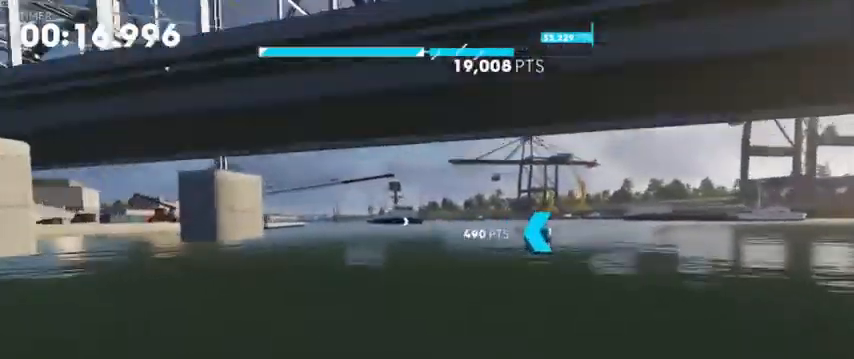
{"buttons": ["R1", "R2"], "left_stick": "center", "right_stick": "center", "events": [[120, "left_stick", "left"], [280, "left_stick", "center"]]}
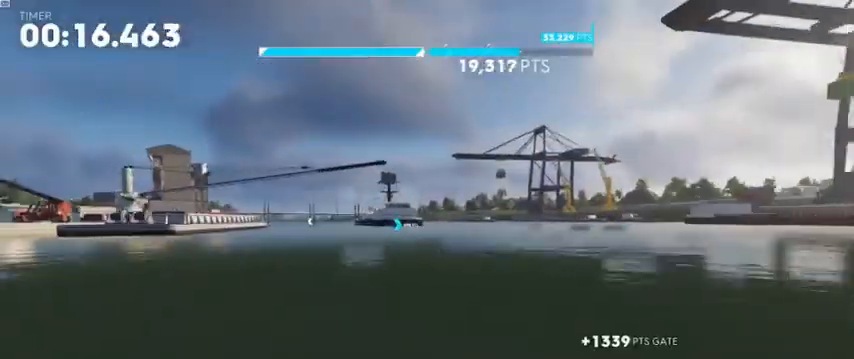
{"buttons": ["R1", "R2"], "left_stick": "center", "right_stick": "center", "events": []}
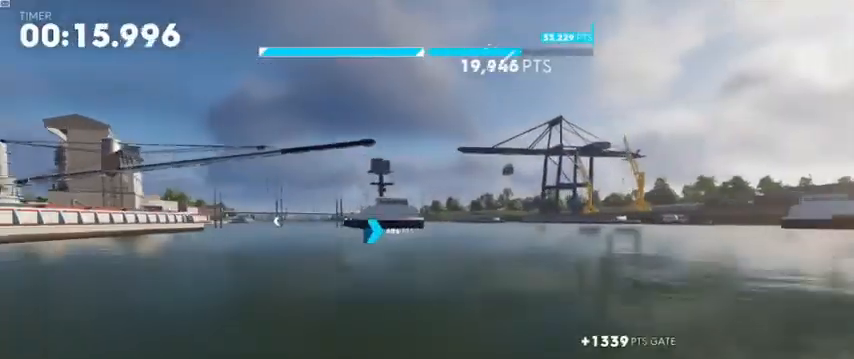
{"buttons": ["R1", "R2"], "left_stick": "center", "right_stick": "center", "events": [[40, "left_stick", "left"], [480, "left_stick", "center"]]}
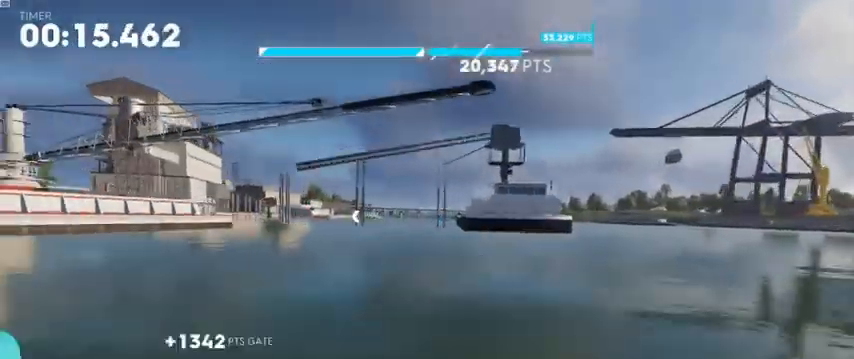
{"buttons": ["R1", "R2"], "left_stick": "center", "right_stick": "center", "events": [[160, "left_stick", "left"], [280, "left_stick", "center"]]}
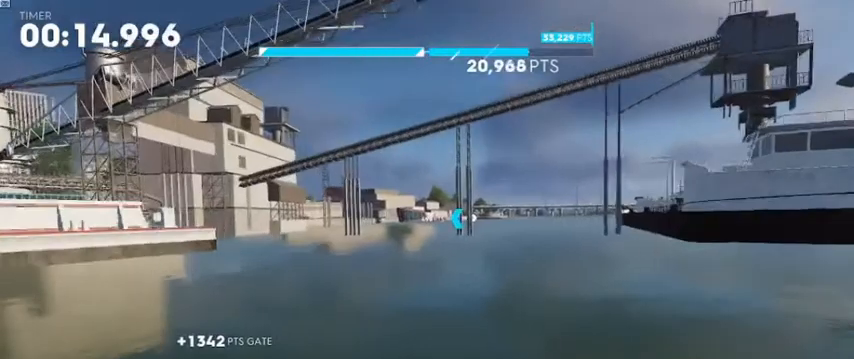
{"buttons": ["R1", "R2"], "left_stick": "right", "right_stick": "center", "events": [[360, "left_stick", "right"]]}
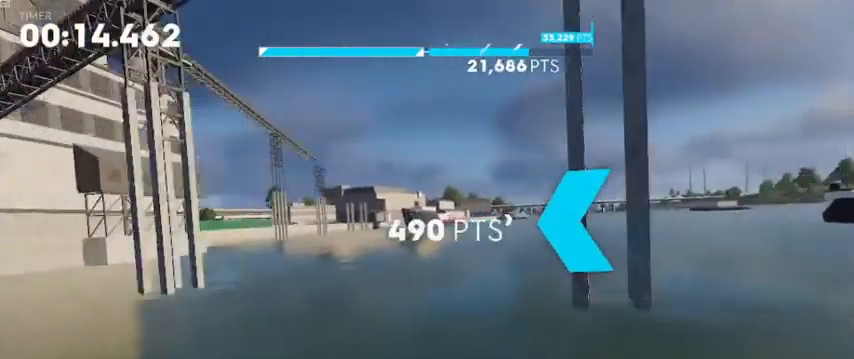
{"buttons": ["R1", "R2"], "left_stick": "center", "right_stick": "center", "events": [[120, "left_stick", "center"], [320, "left_stick", "right"], [440, "left_stick", "center"]]}
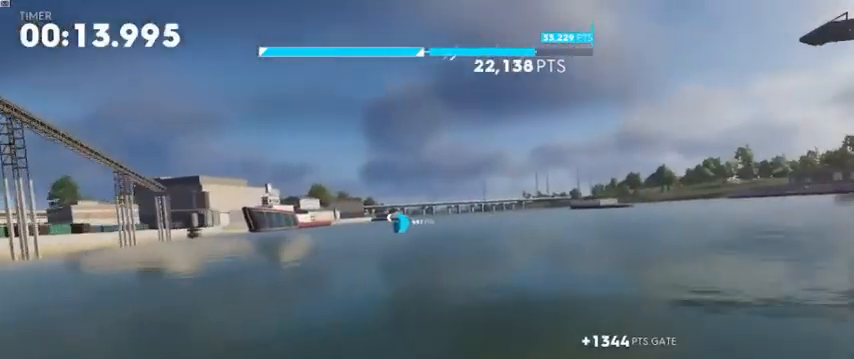
{"buttons": ["R1", "R2"], "left_stick": "left", "right_stick": "center", "events": [[120, "left_stick", "left"]]}
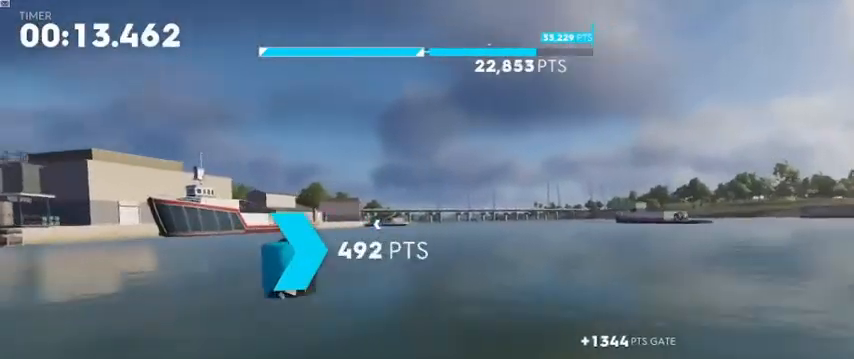
{"buttons": ["R1", "R2"], "left_stick": "center", "right_stick": "center", "events": [[40, "left_stick", "center"], [240, "left_stick", "right"], [400, "left_stick", "center"]]}
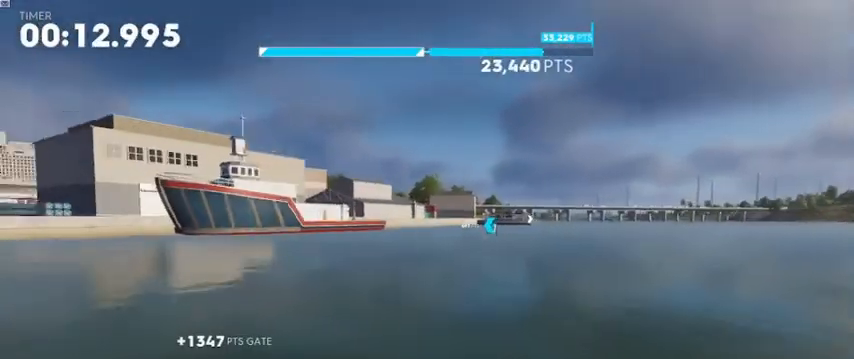
{"buttons": ["R1", "R2"], "left_stick": "right", "right_stick": "center", "events": [[200, "left_stick", "right"]]}
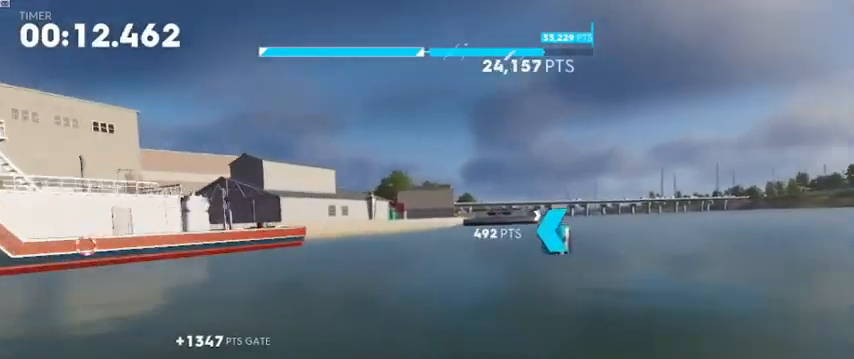
{"buttons": ["R1", "R2"], "left_stick": "right", "right_stick": "center", "events": [[80, "left_stick", "center"], [320, "left_stick", "right"]]}